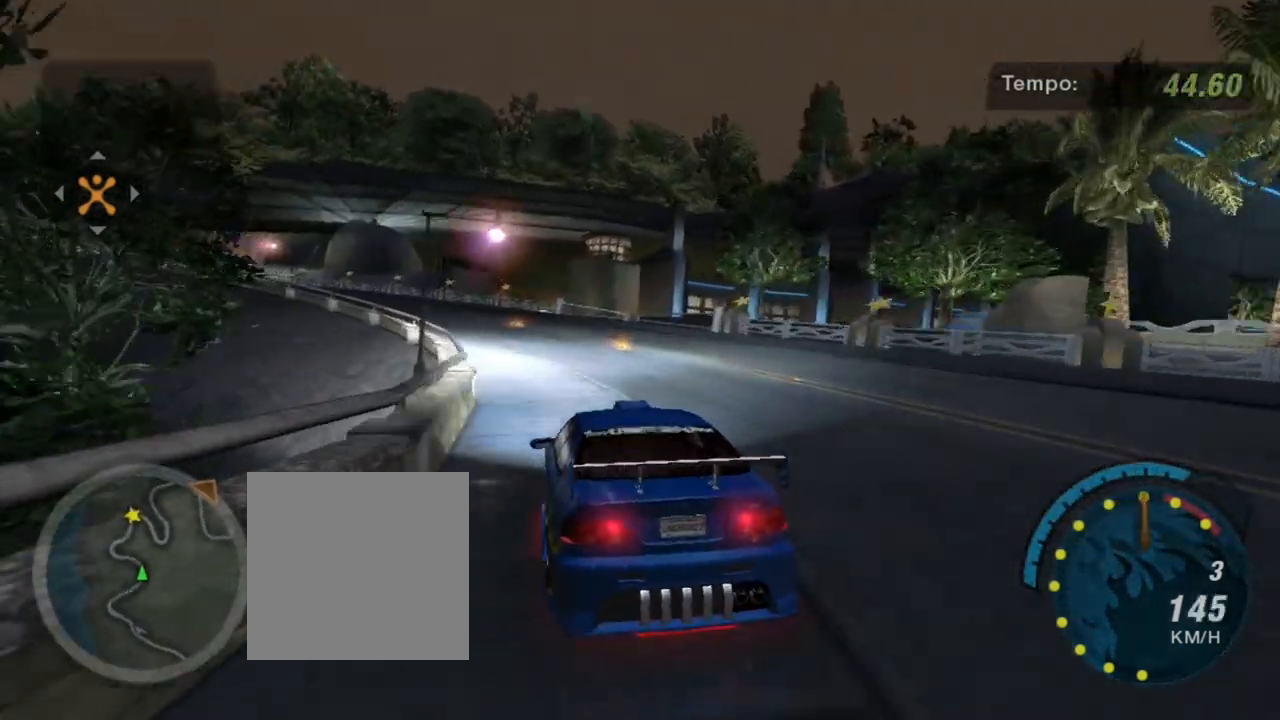
Gameplay with a controller (Xbox layout); each line is a JSON object with the inputs held at the frame after it. "events" lists button and stick changes between this image and that frame as [ms after this image, input, new state], when the widget could be followed in between. Not read: L3.
{"buttons": ["R2"], "left_stick": "left", "right_stick": "center", "events": [[66, "left_stick", "center"], [133, "left_stick", "left"], [367, "left_stick", "center"], [500, "left_stick", "left"]]}
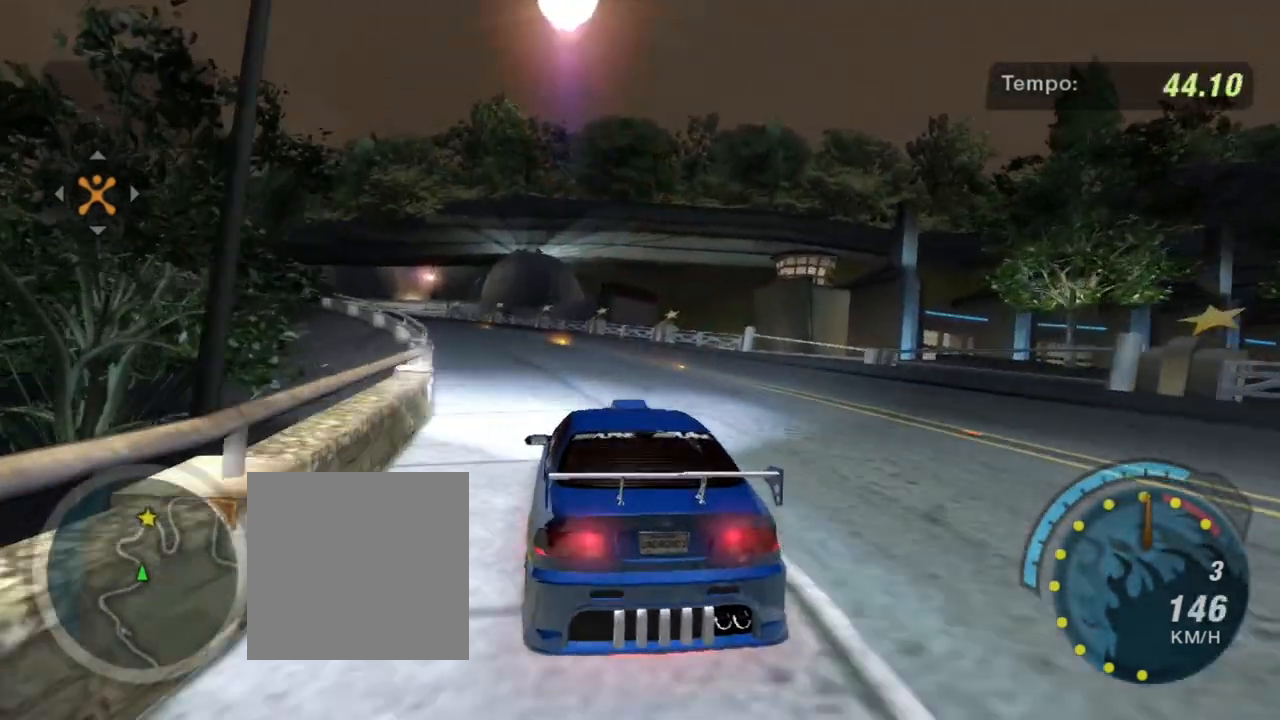
{"buttons": ["R2"], "left_stick": "left", "right_stick": "center", "events": []}
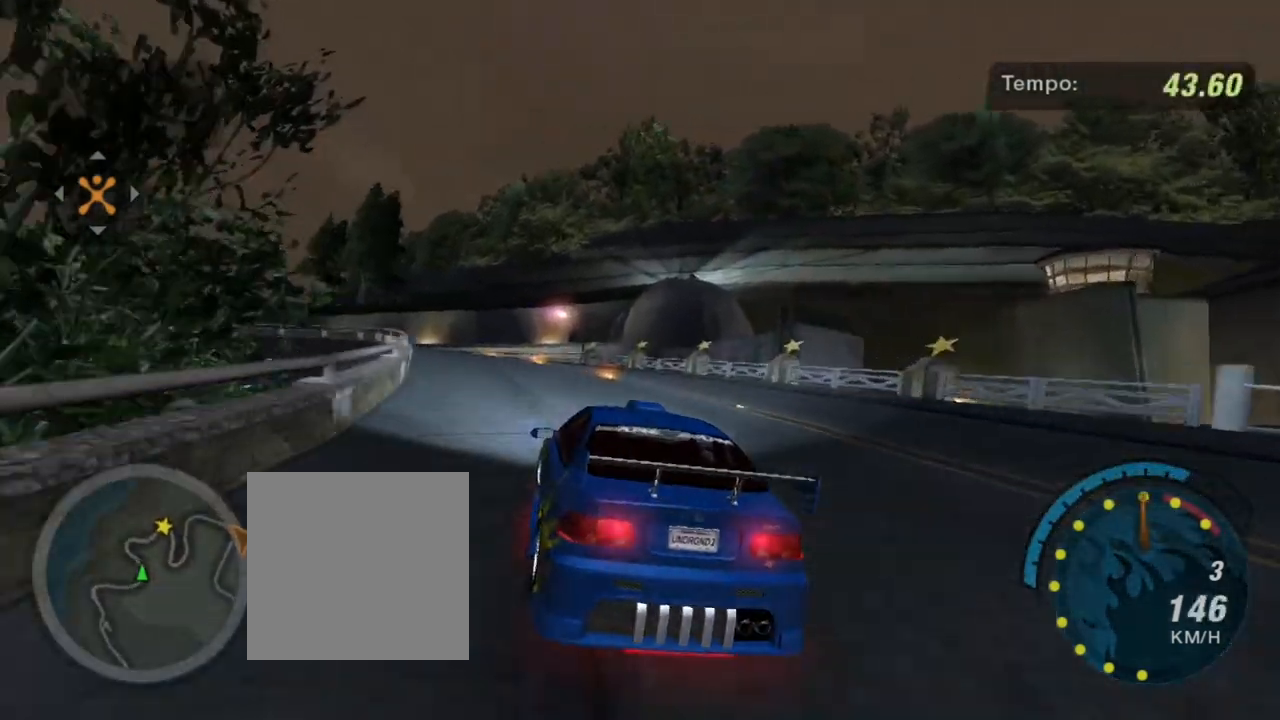
{"buttons": ["R2"], "left_stick": "center", "right_stick": "center", "events": [[100, "left_stick", "center"]]}
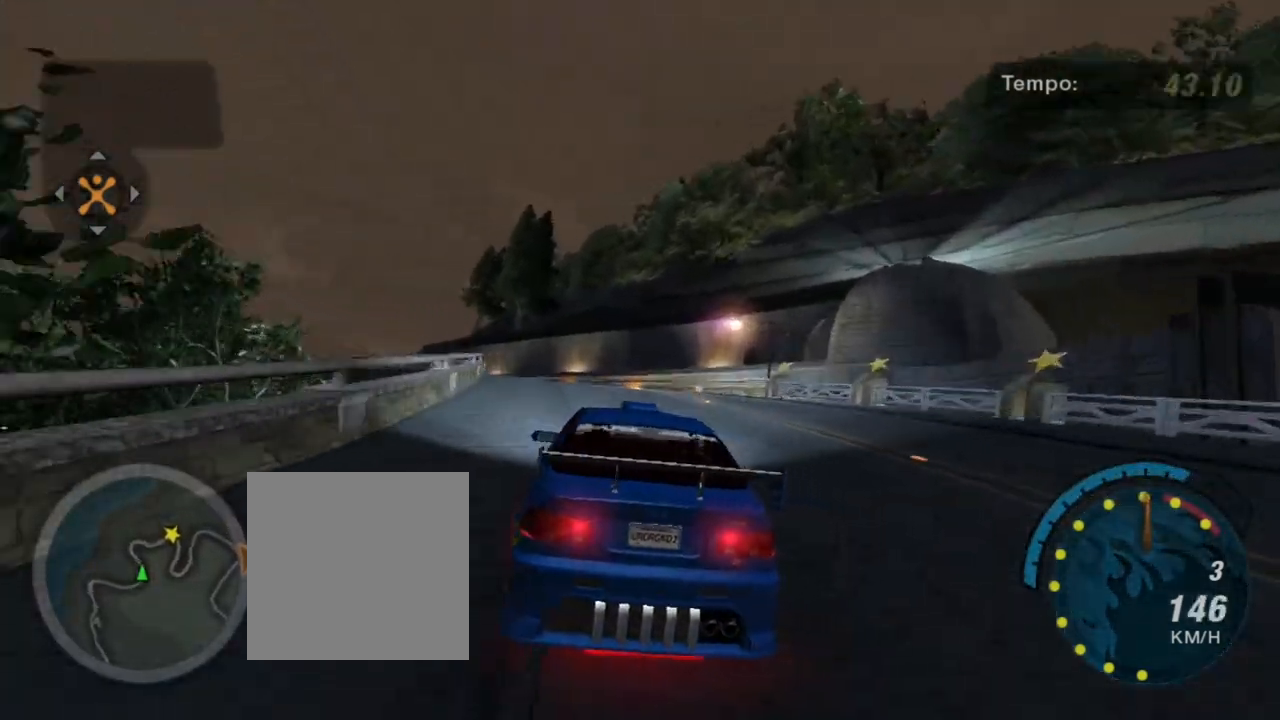
{"buttons": ["R2"], "left_stick": "left", "right_stick": "center", "events": [[134, "R1", "down"], [167, "left_stick", "left"], [267, "R1", "up"], [334, "left_stick", "center"], [401, "left_stick", "left"]]}
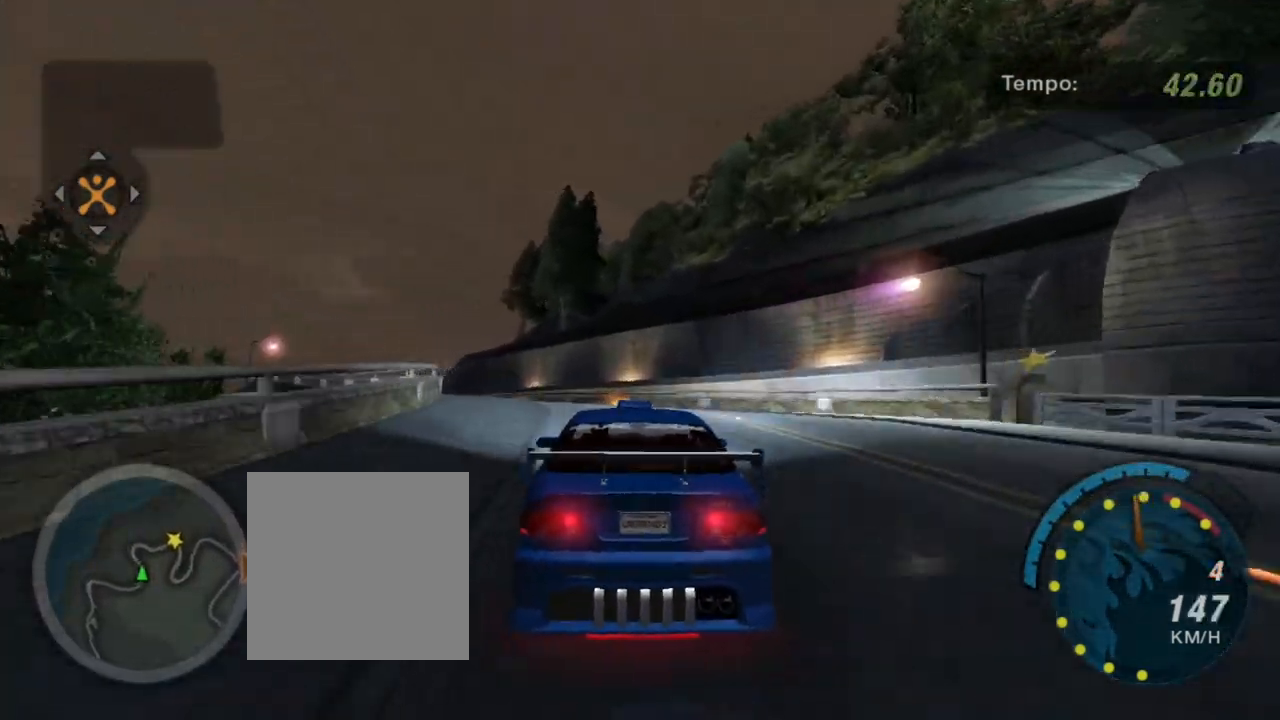
{"buttons": ["R2"], "left_stick": "left", "right_stick": "center", "events": [[267, "left_stick", "center"], [433, "left_stick", "left"]]}
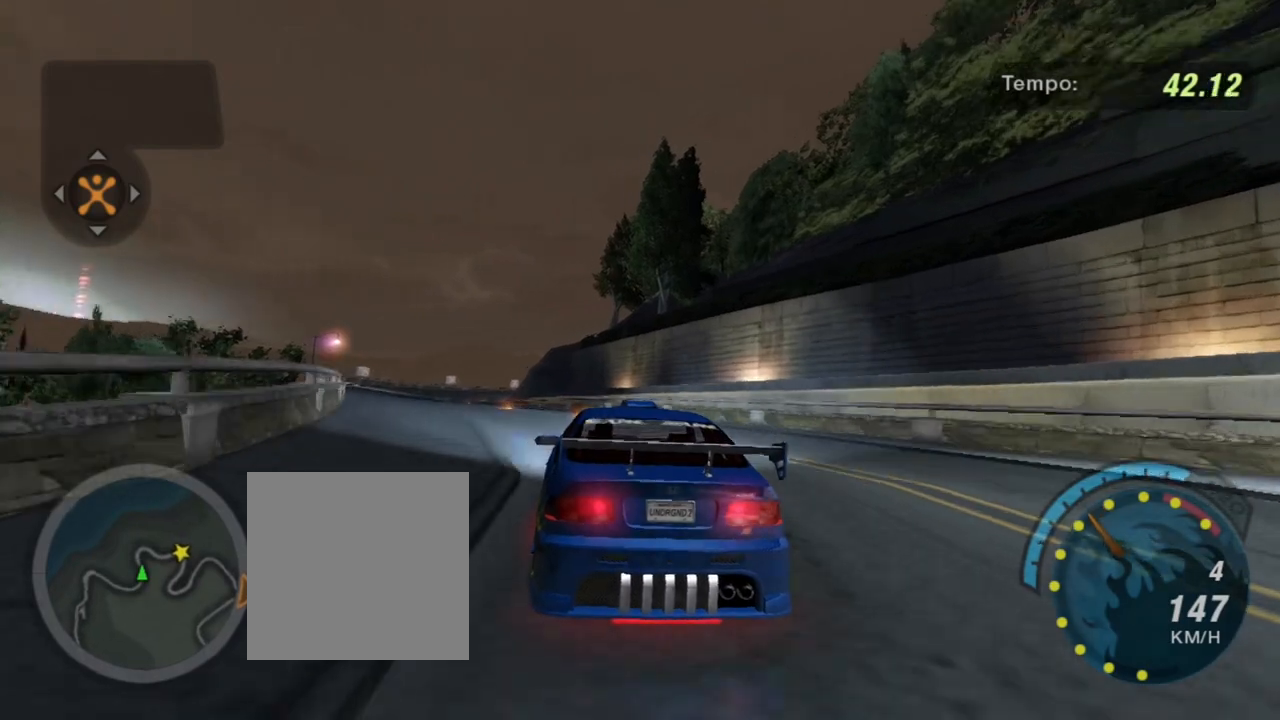
{"buttons": ["R2"], "left_stick": "left", "right_stick": "center", "events": [[134, "left_stick", "center"], [200, "left_stick", "left"]]}
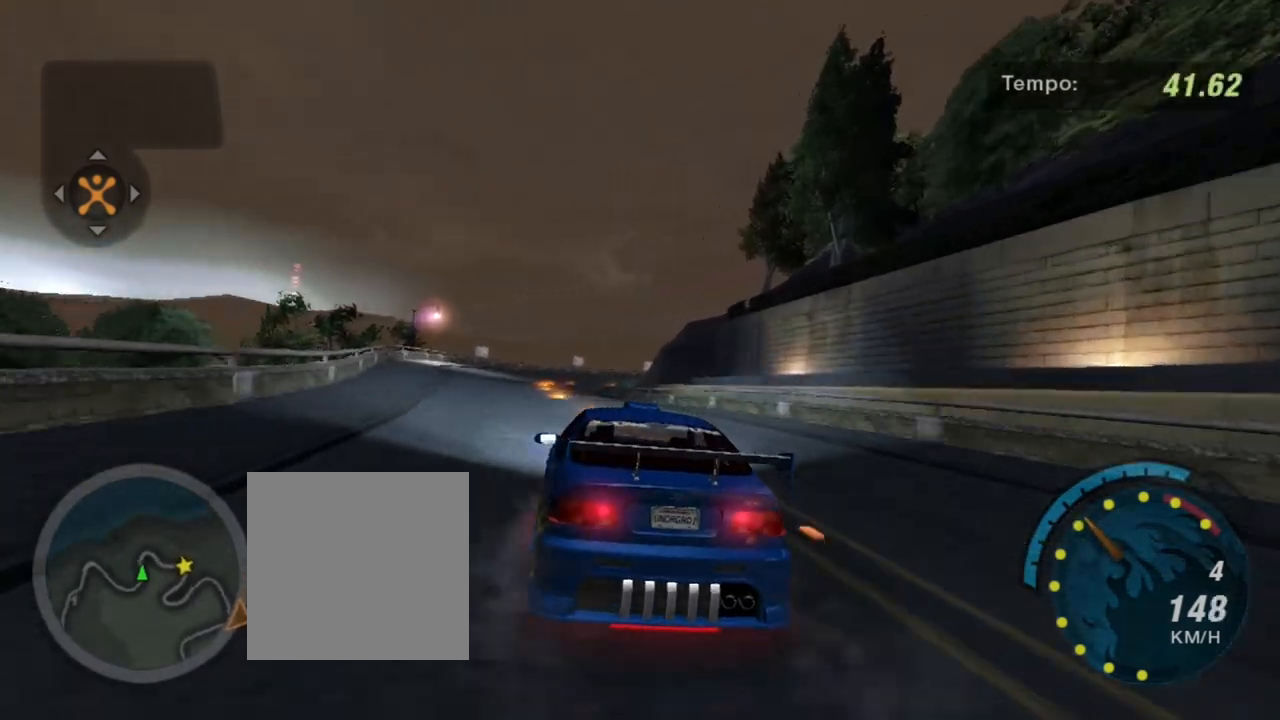
{"buttons": ["R2"], "left_stick": "center", "right_stick": "center", "events": [[33, "left_stick", "center"]]}
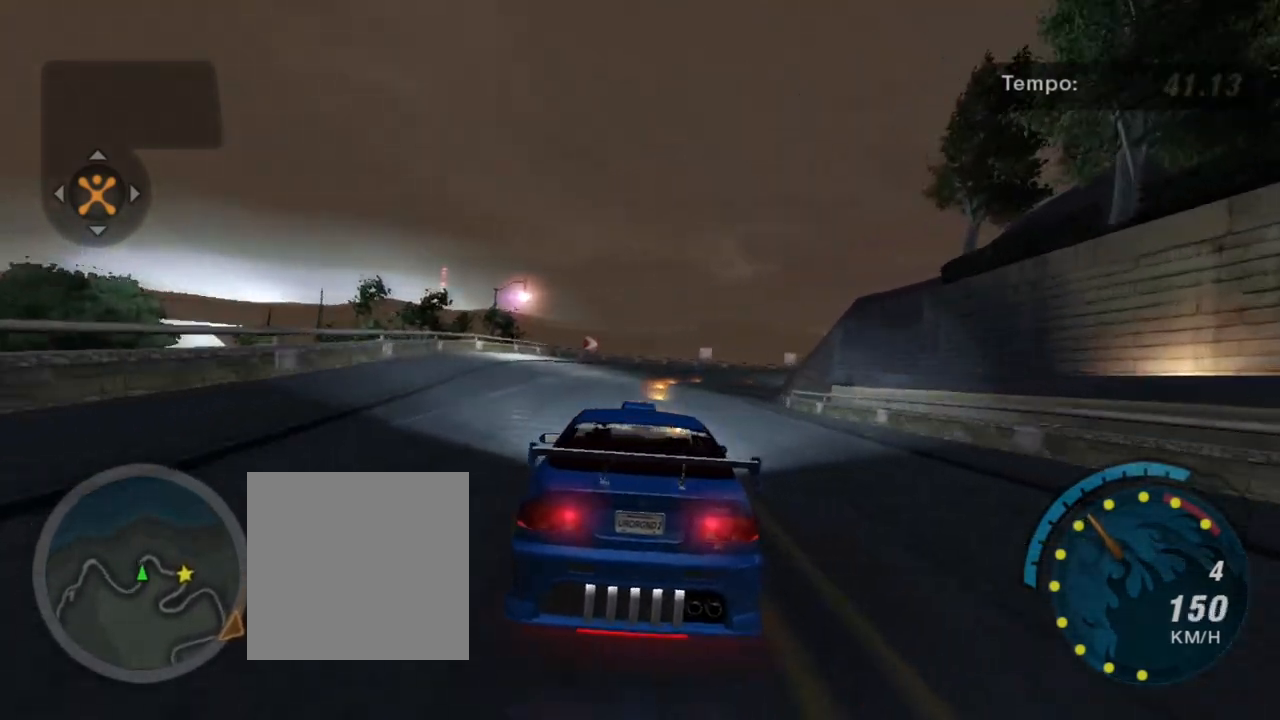
{"buttons": ["R2"], "left_stick": "center", "right_stick": "center", "events": [[100, "left_stick", "up-right"], [300, "left_stick", "center"]]}
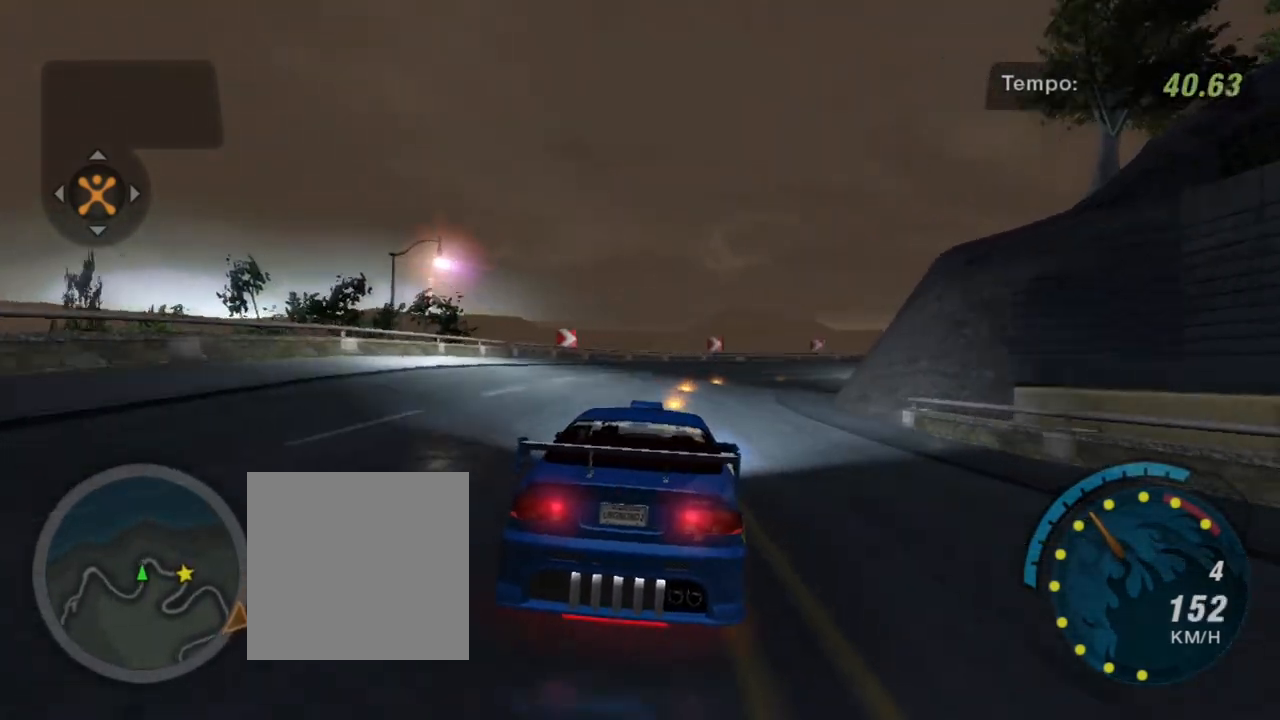
{"buttons": ["R2"], "left_stick": "center", "right_stick": "center", "events": [[166, "left_stick", "up-right"], [467, "left_stick", "center"]]}
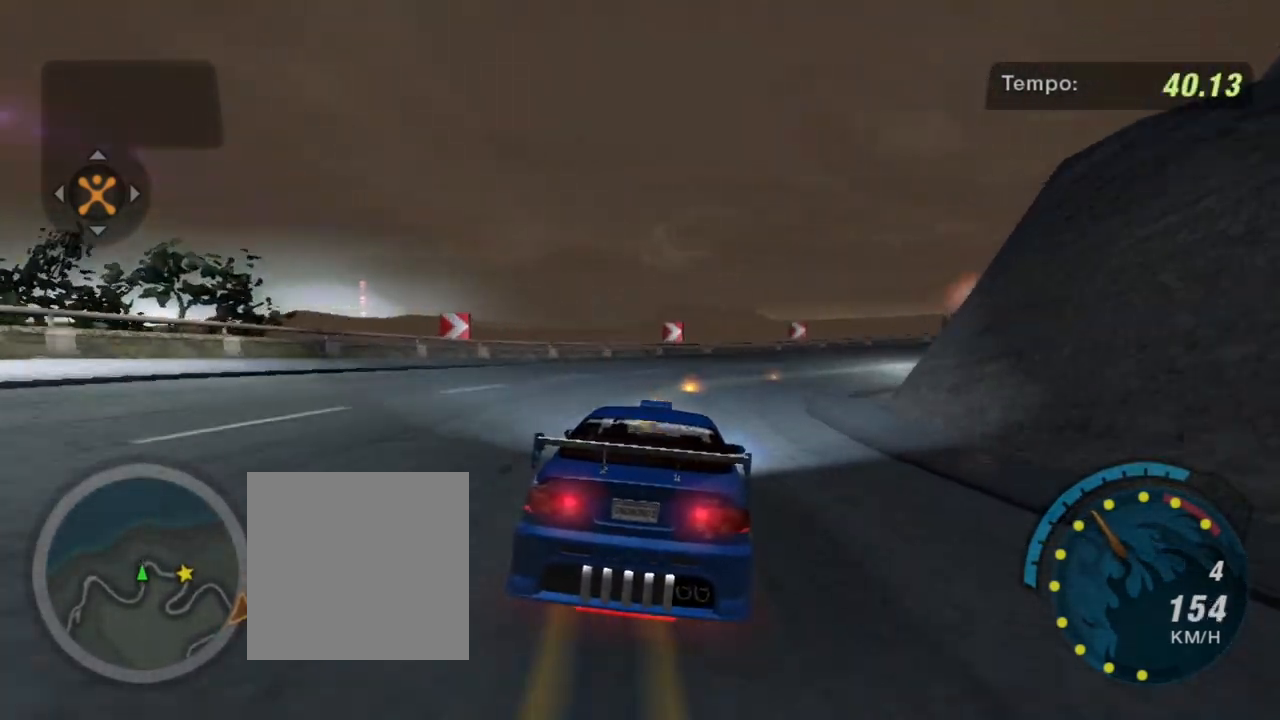
{"buttons": ["L2"], "left_stick": "right", "right_stick": "center", "events": [[67, "left_stick", "up-right"], [167, "left_stick", "right"], [267, "L2", "down"], [334, "R2", "up"]]}
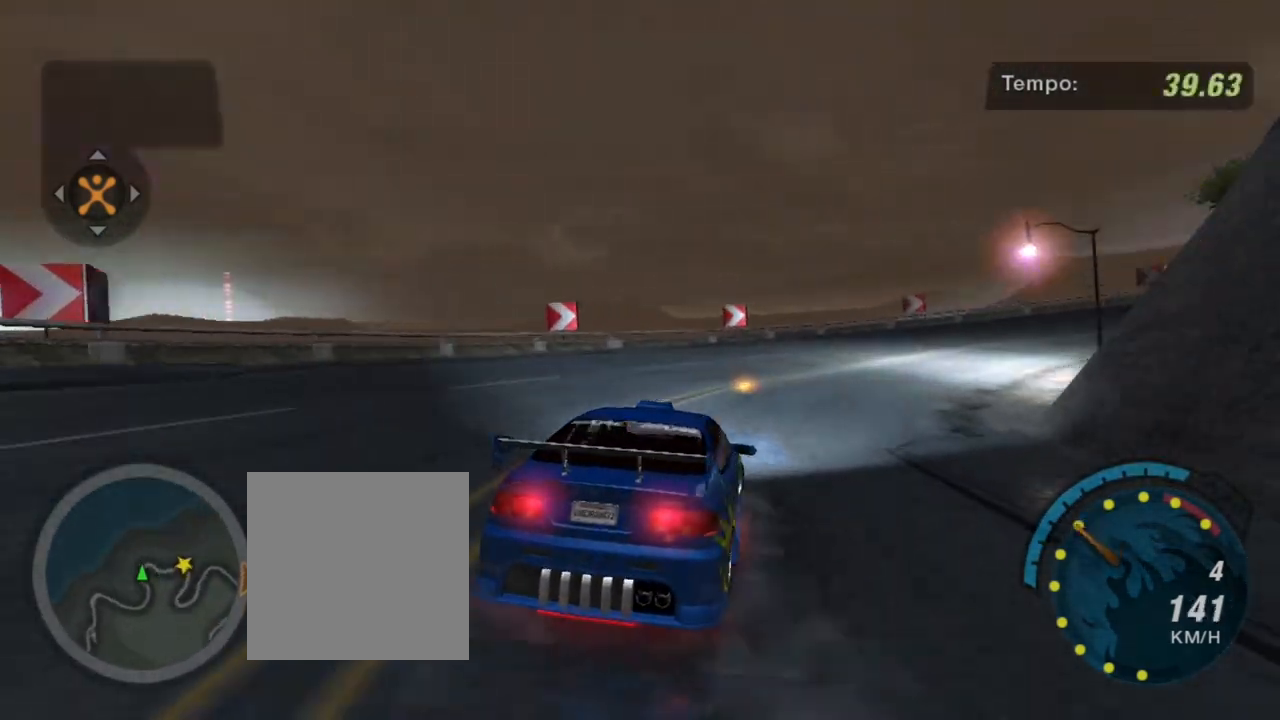
{"buttons": ["R2"], "left_stick": "right", "right_stick": "center", "events": [[167, "L2", "up"], [267, "L1", "down"], [300, "R2", "down"], [367, "L1", "up"]]}
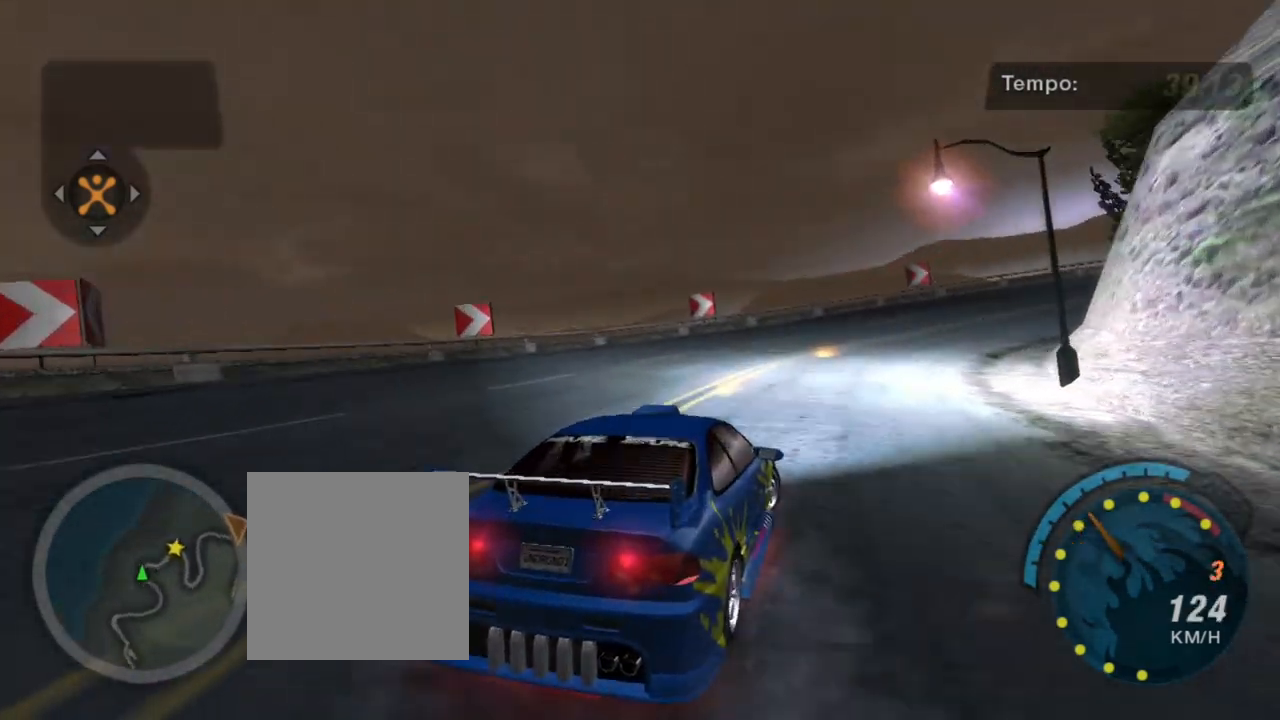
{"buttons": ["R2"], "left_stick": "up-right", "right_stick": "center", "events": [[67, "left_stick", "center"], [334, "left_stick", "right"], [401, "left_stick", "up-right"]]}
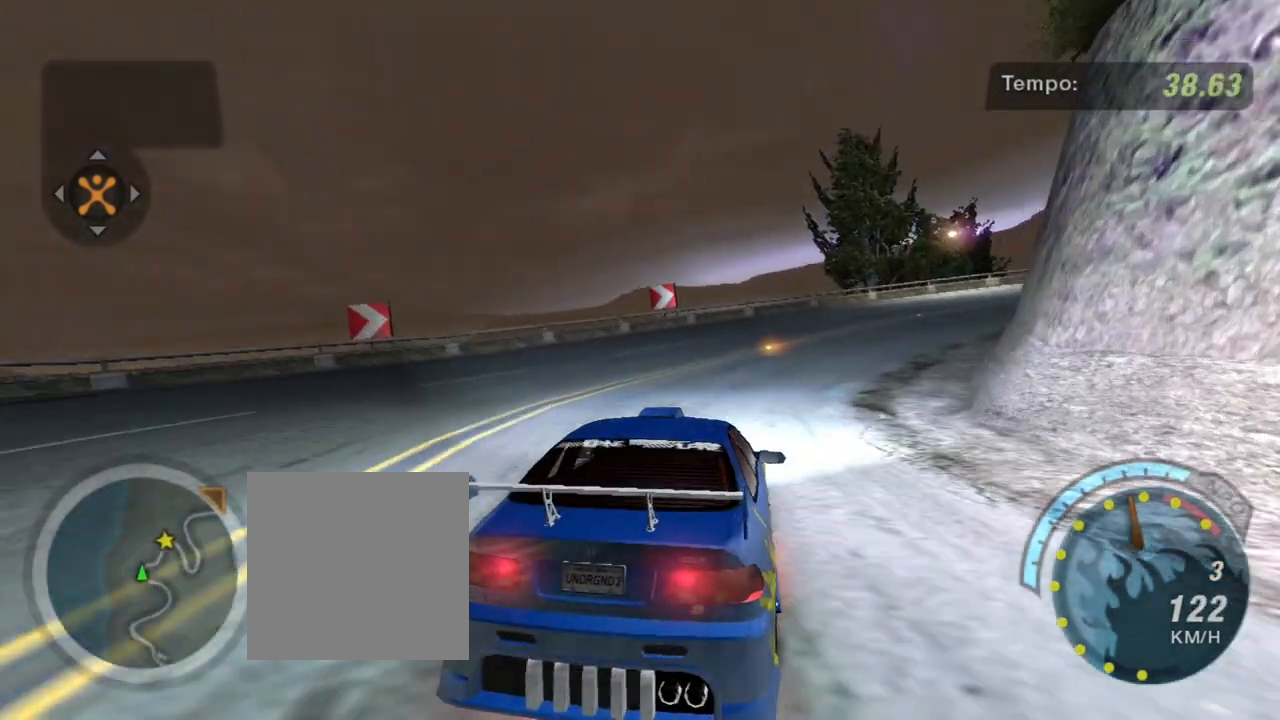
{"buttons": ["R2"], "left_stick": "up-right", "right_stick": "center", "events": []}
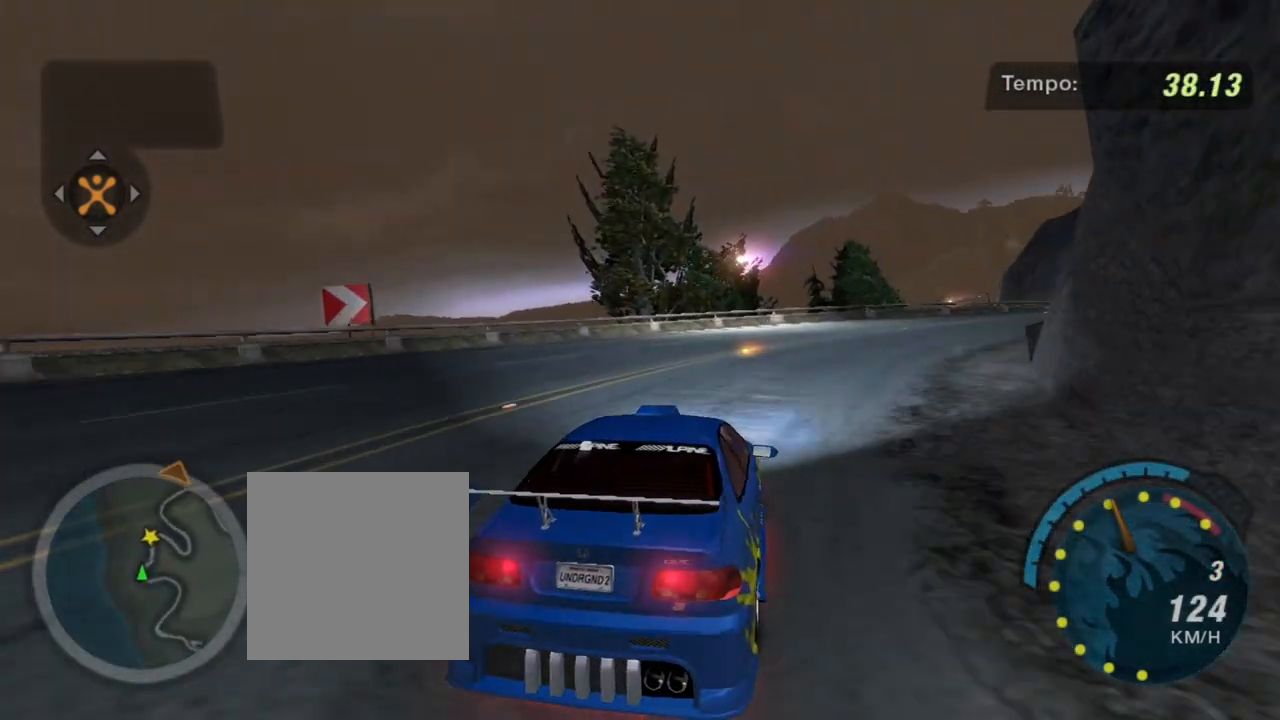
{"buttons": ["R2"], "left_stick": "up-right", "right_stick": "center", "events": [[34, "left_stick", "center"], [167, "left_stick", "up-right"]]}
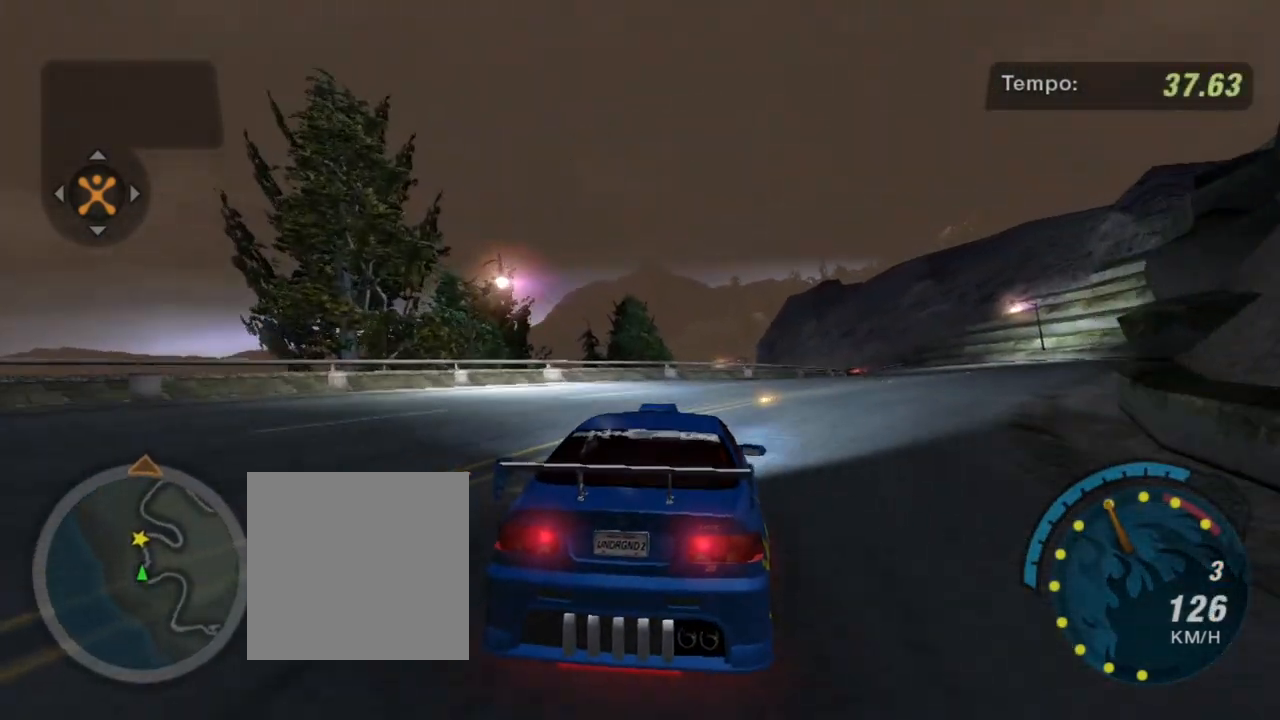
{"buttons": ["R2"], "left_stick": "center", "right_stick": "center", "events": [[400, "left_stick", "center"]]}
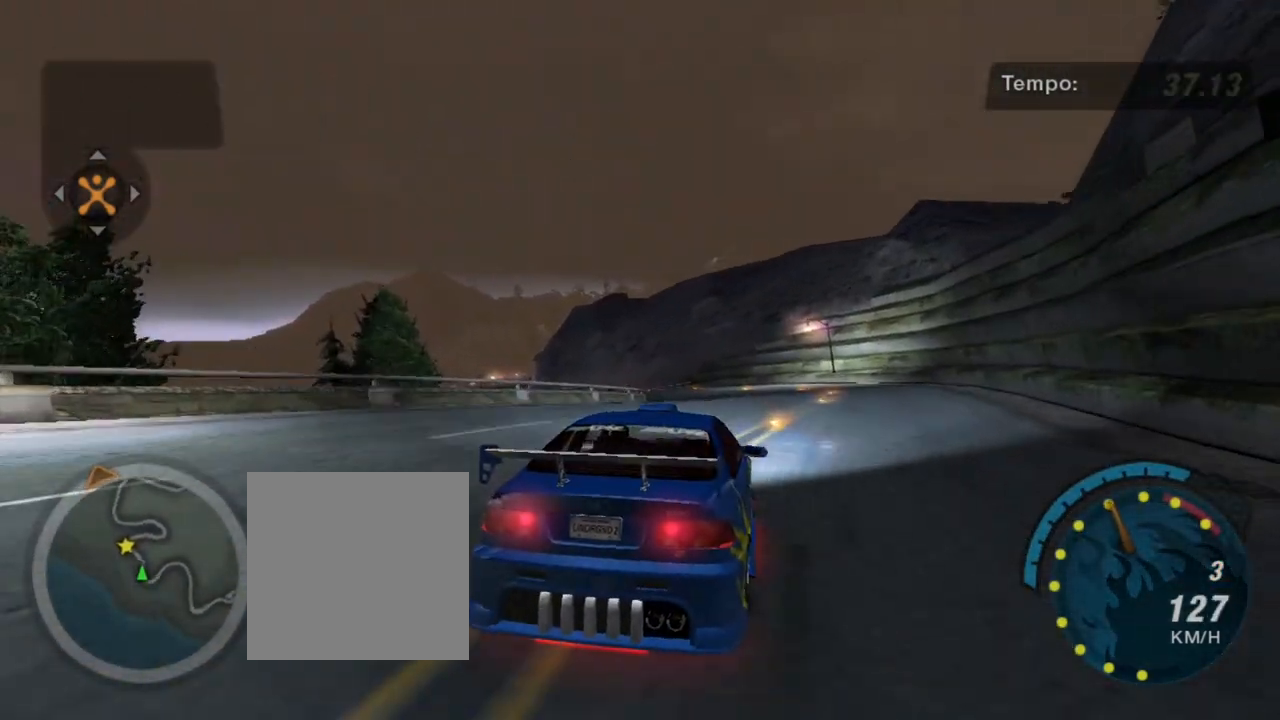
{"buttons": ["R2"], "left_stick": "left", "right_stick": "center", "events": [[67, "left_stick", "up-right"], [234, "left_stick", "up"], [367, "left_stick", "center"], [467, "left_stick", "left"]]}
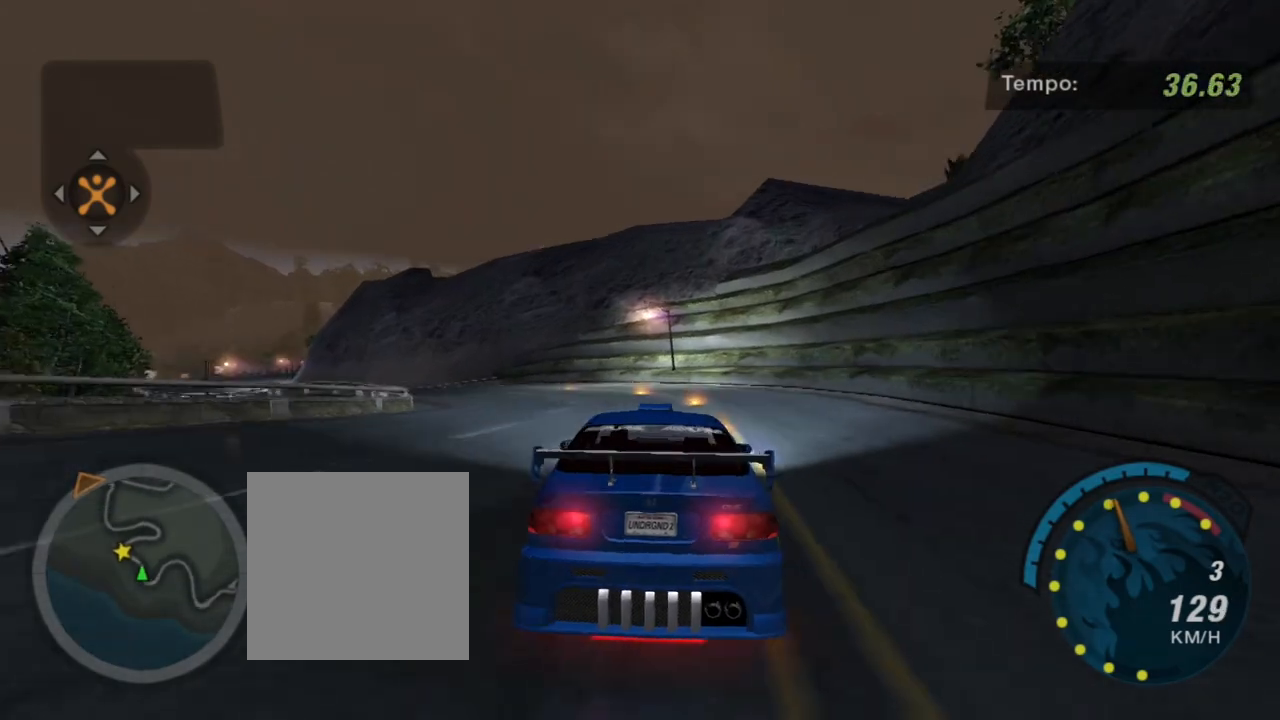
{"buttons": ["R2"], "left_stick": "center", "right_stick": "center", "events": [[367, "left_stick", "center"]]}
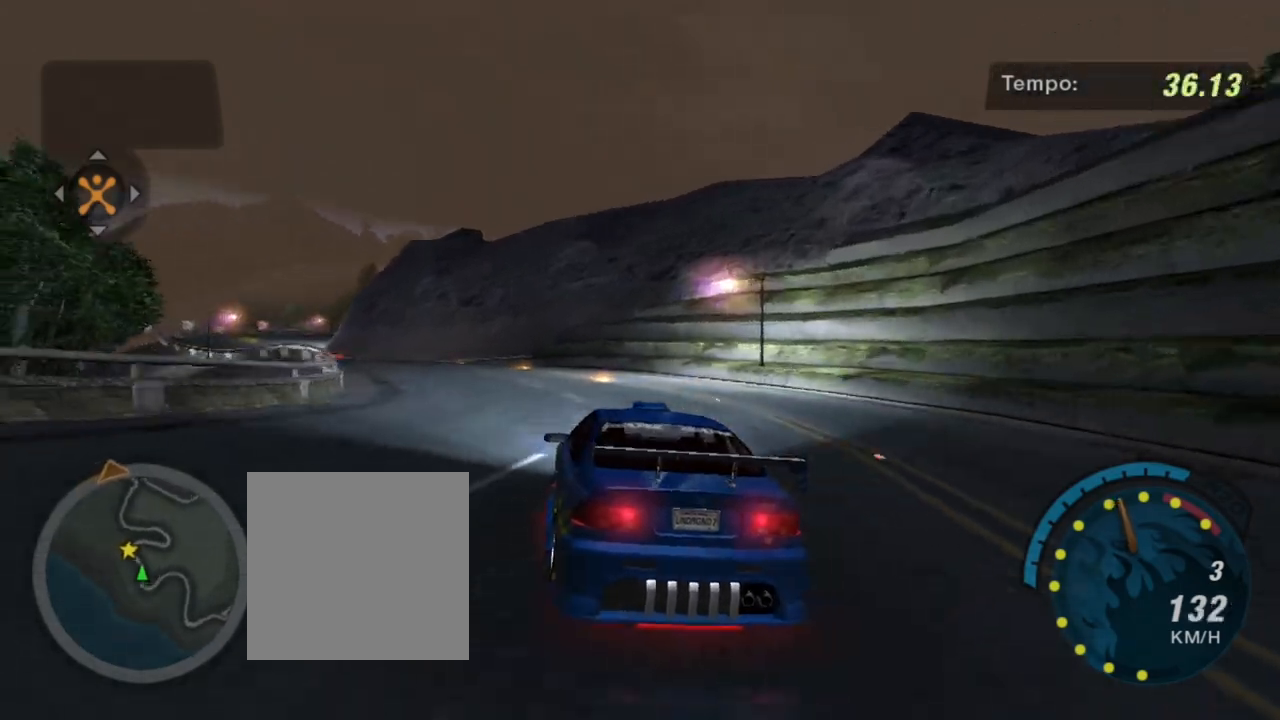
{"buttons": ["R2"], "left_stick": "left", "right_stick": "center", "events": [[34, "left_stick", "left"]]}
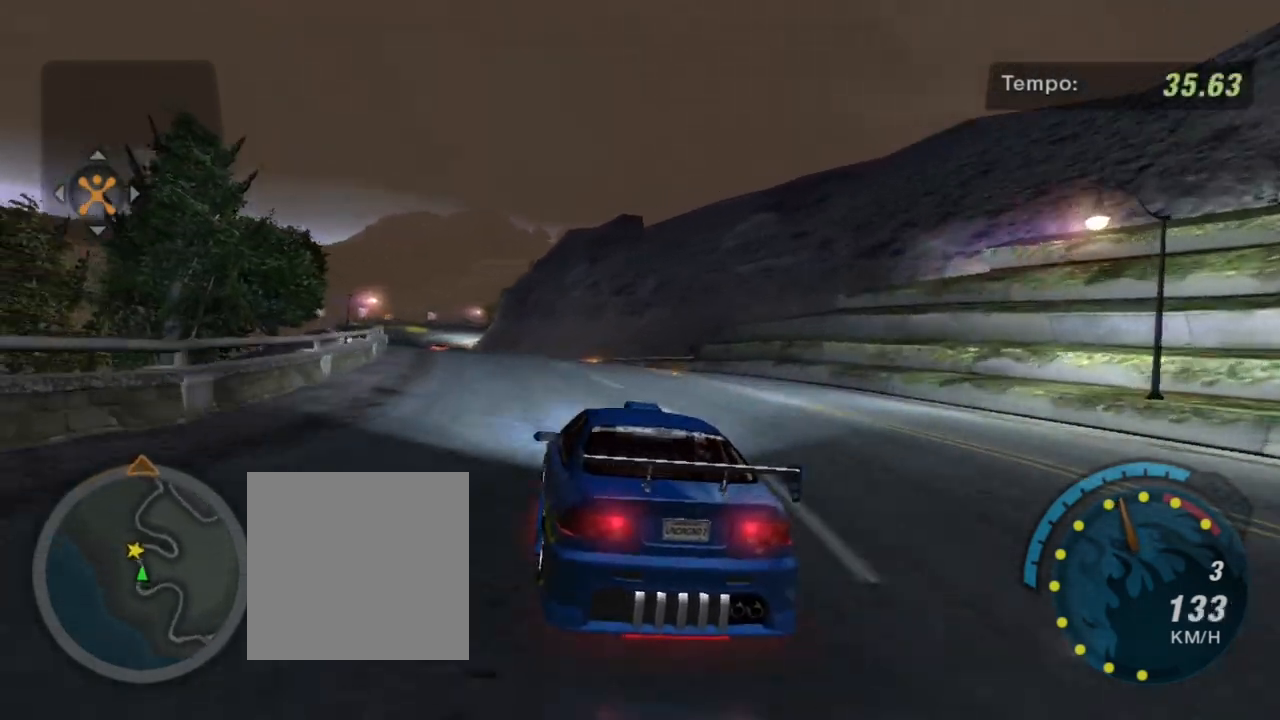
{"buttons": ["R2"], "left_stick": "center", "right_stick": "center", "events": [[267, "left_stick", "center"]]}
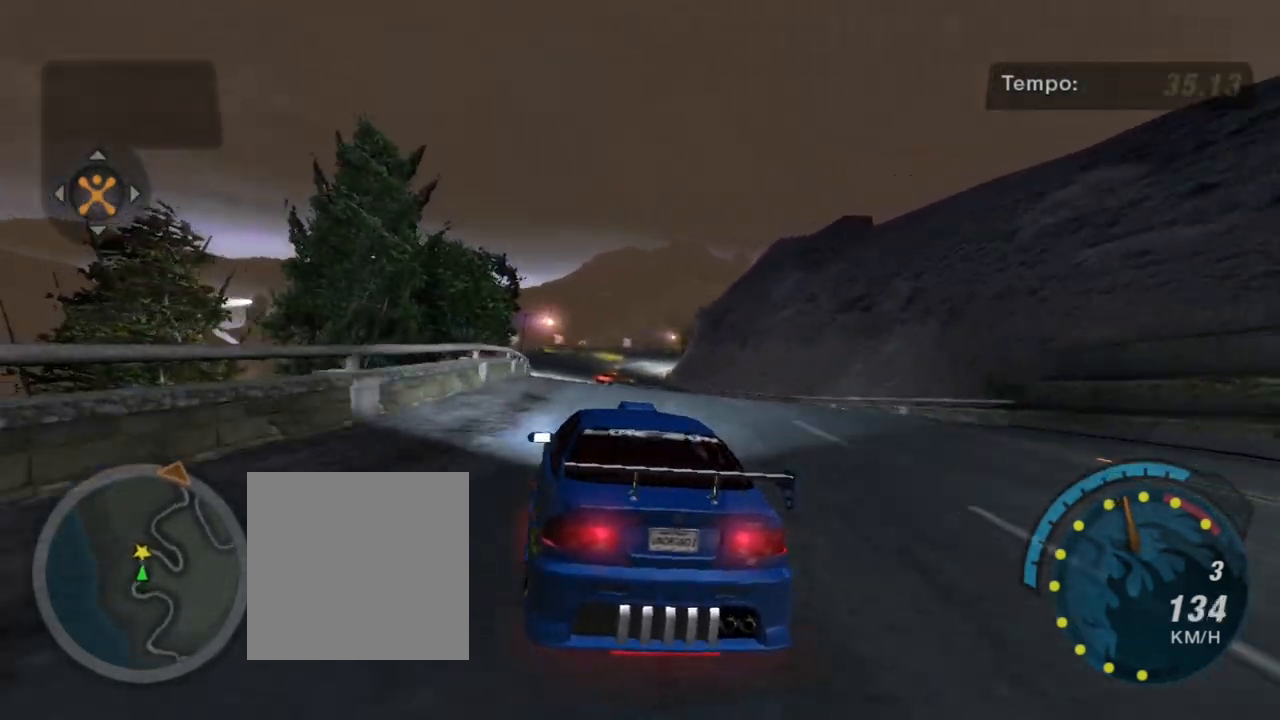
{"buttons": ["R2"], "left_stick": "center", "right_stick": "center", "events": [[134, "left_stick", "up-right"], [367, "left_stick", "center"]]}
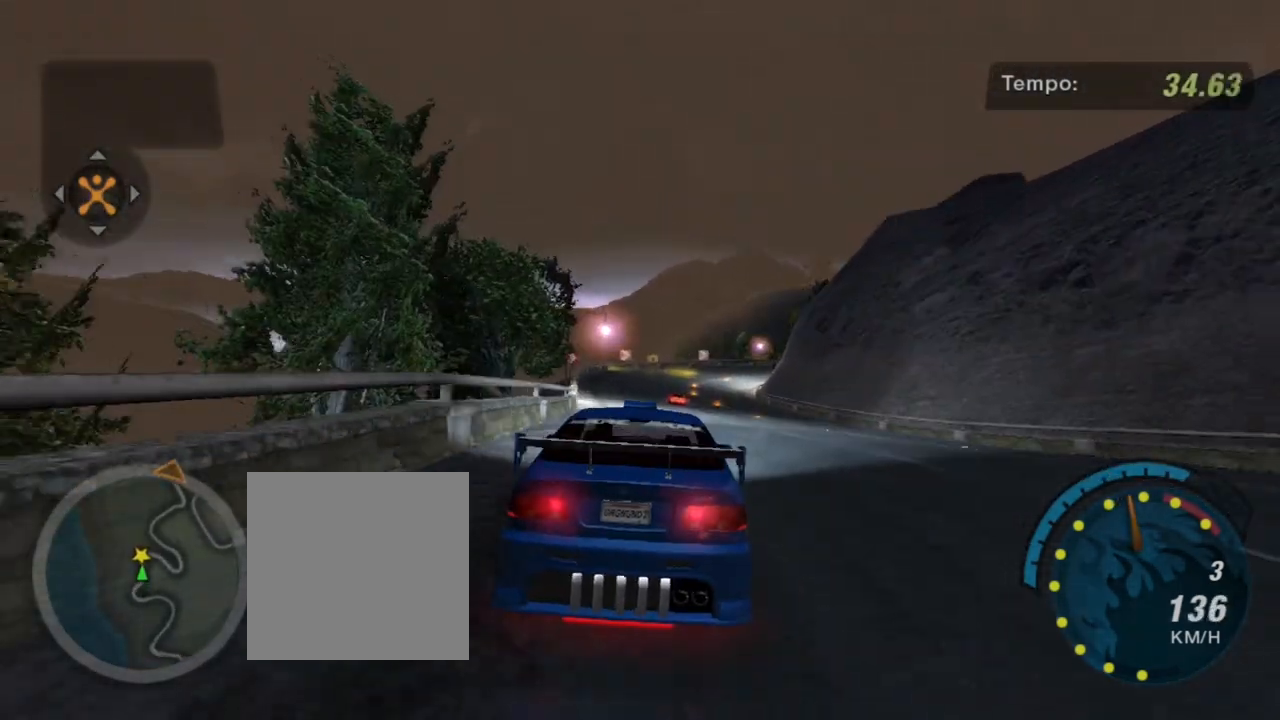
{"buttons": ["R2"], "left_stick": "center", "right_stick": "center", "events": [[66, "R2", "up"], [333, "left_stick", "down-left"], [400, "R2", "down"], [467, "left_stick", "center"]]}
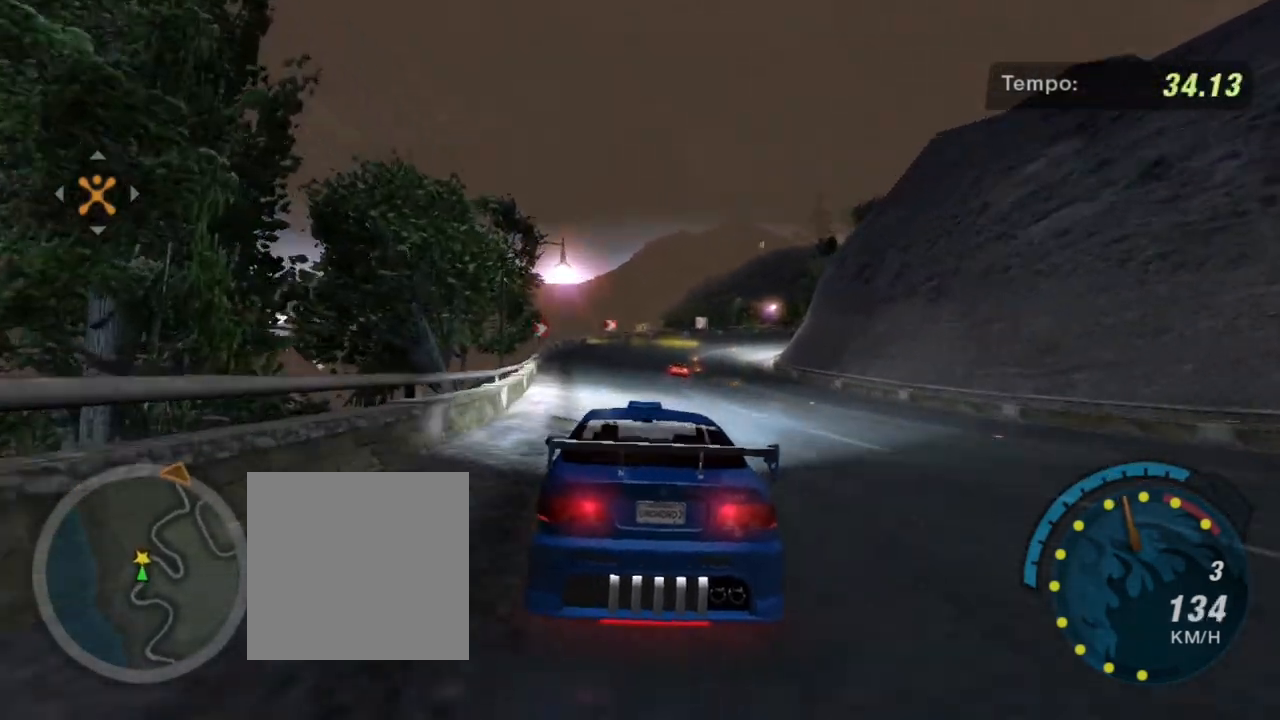
{"buttons": [], "left_stick": "center", "right_stick": "center", "events": [[200, "R2", "up"]]}
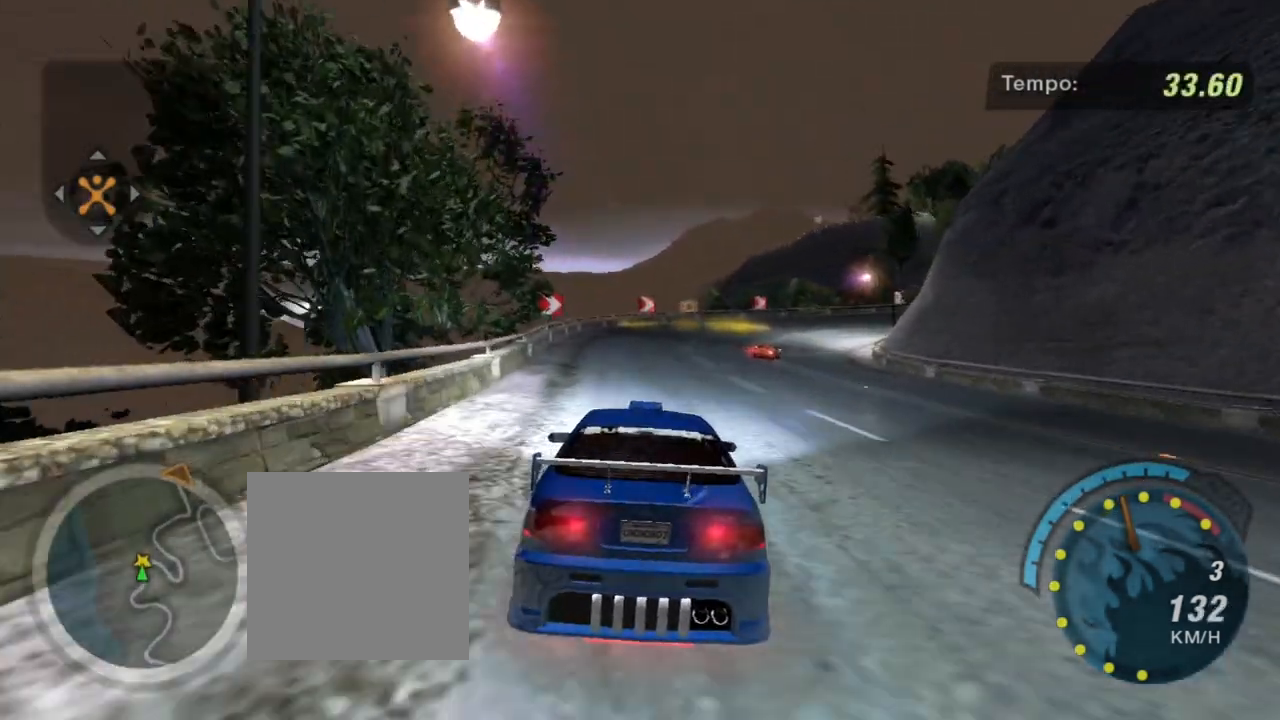
{"buttons": [], "left_stick": "left", "right_stick": "center", "events": [[333, "left_stick", "left"]]}
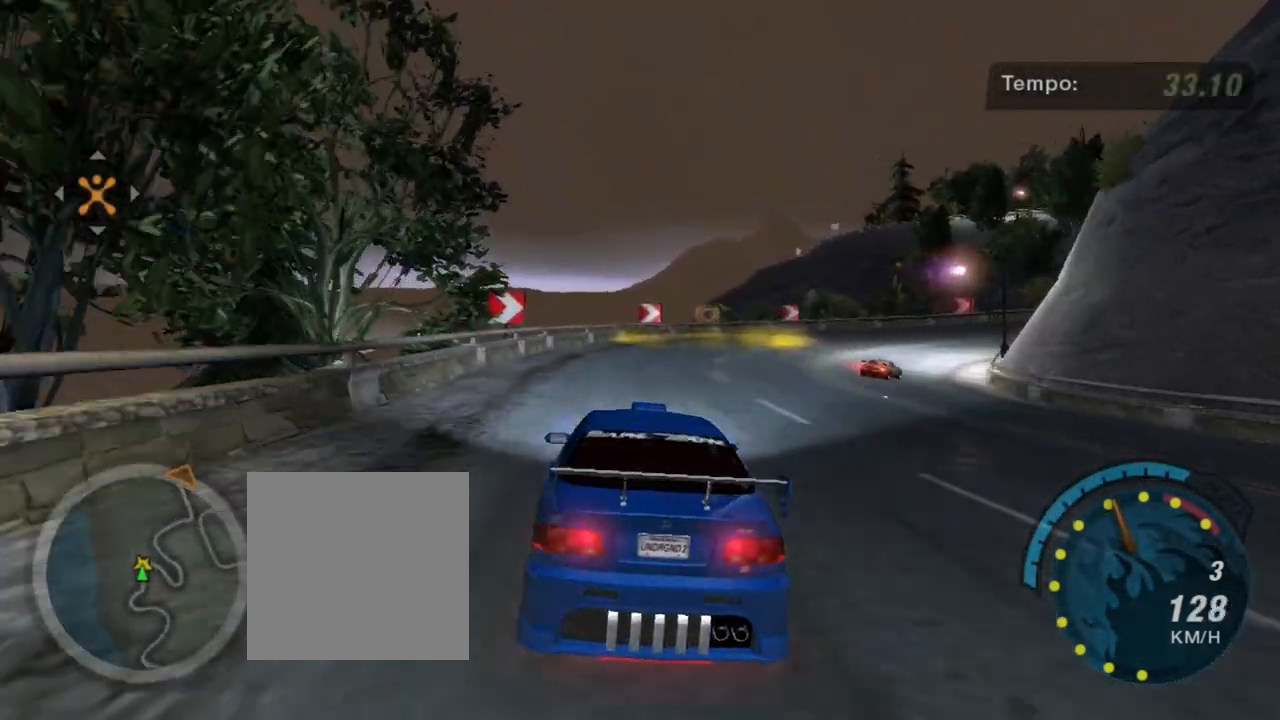
{"buttons": ["L2"], "left_stick": "up-right", "right_stick": "center", "events": [[67, "left_stick", "center"], [134, "L2", "down"], [334, "left_stick", "up-right"]]}
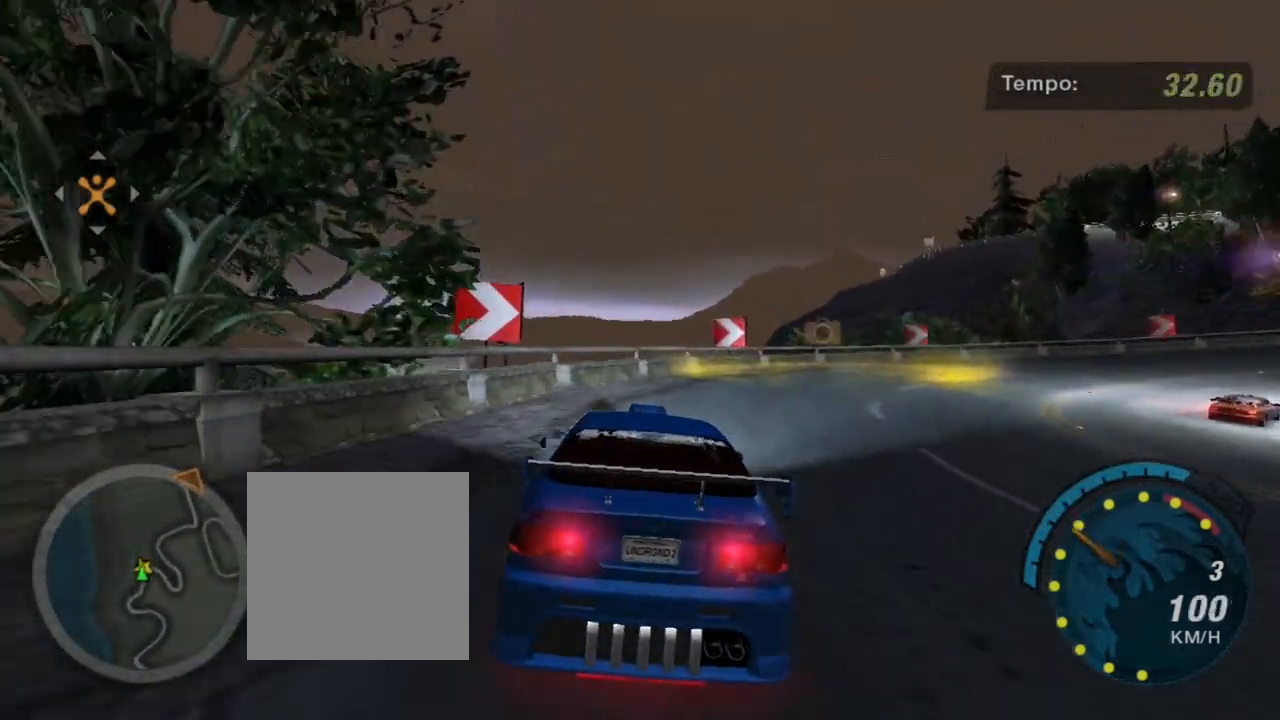
{"buttons": ["B"], "left_stick": "up", "right_stick": "center", "events": [[33, "left_stick", "right"], [166, "B", "down"], [233, "L2", "up"], [367, "left_stick", "up"]]}
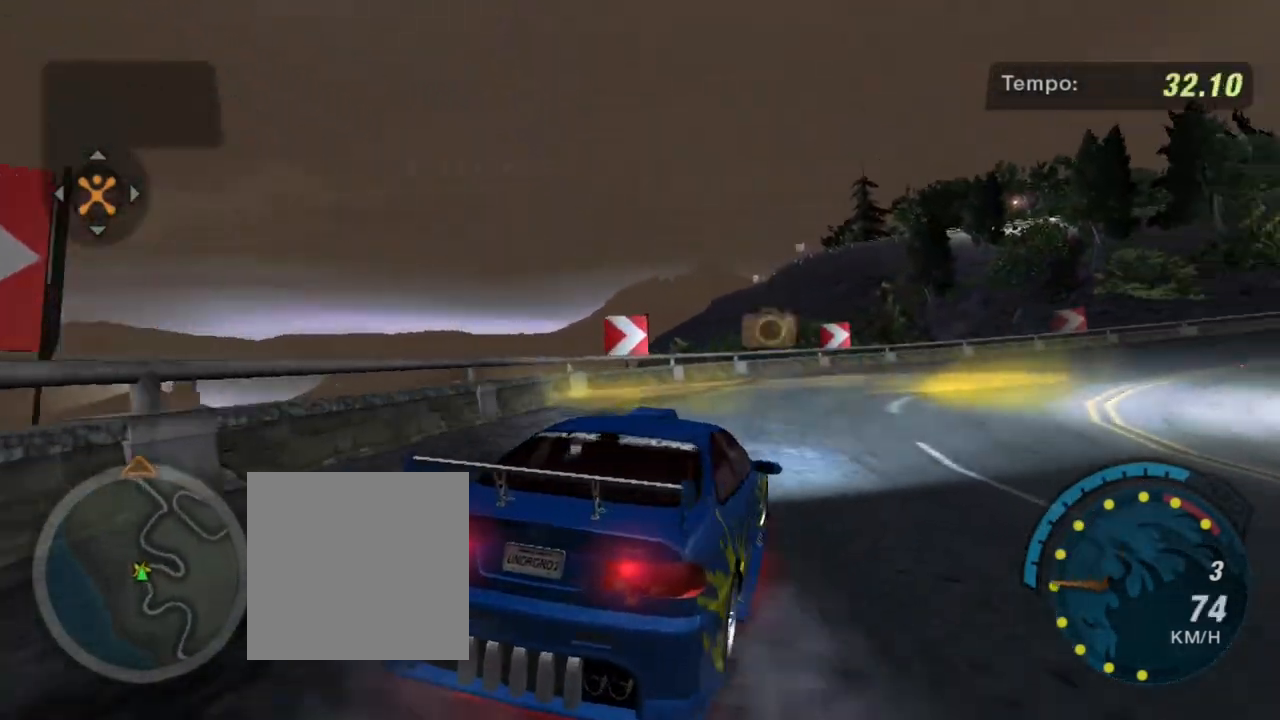
{"buttons": [], "left_stick": "up-left", "right_stick": "center", "events": [[67, "left_stick", "up-left"], [334, "B", "up"]]}
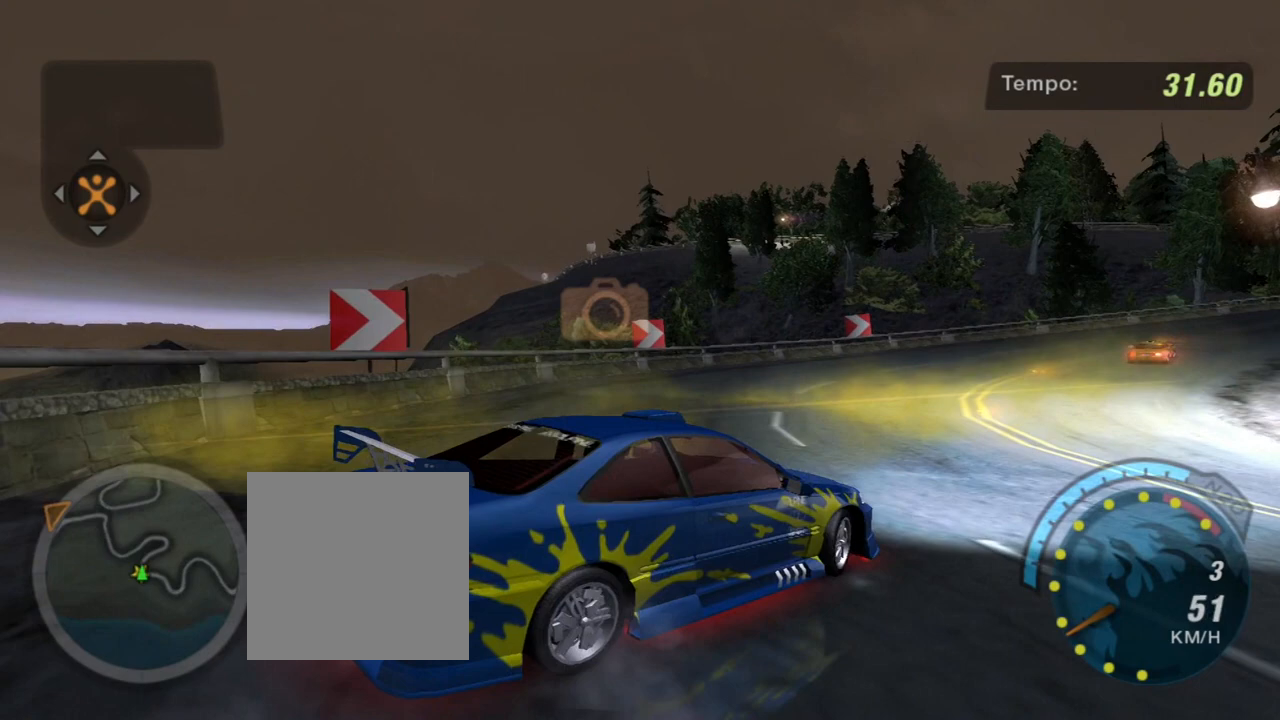
{"buttons": [], "left_stick": "center", "right_stick": "center", "events": [[333, "left_stick", "center"]]}
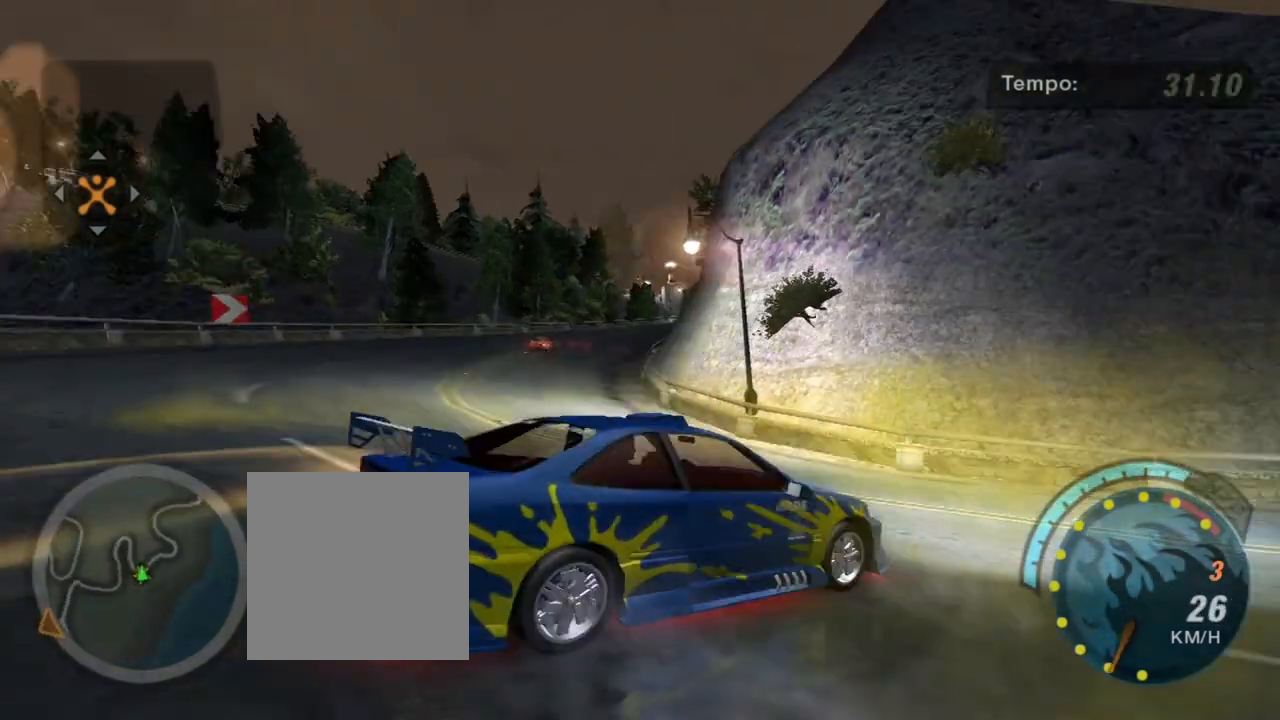
{"buttons": ["L2"], "left_stick": "center", "right_stick": "center", "events": [[434, "L2", "down"]]}
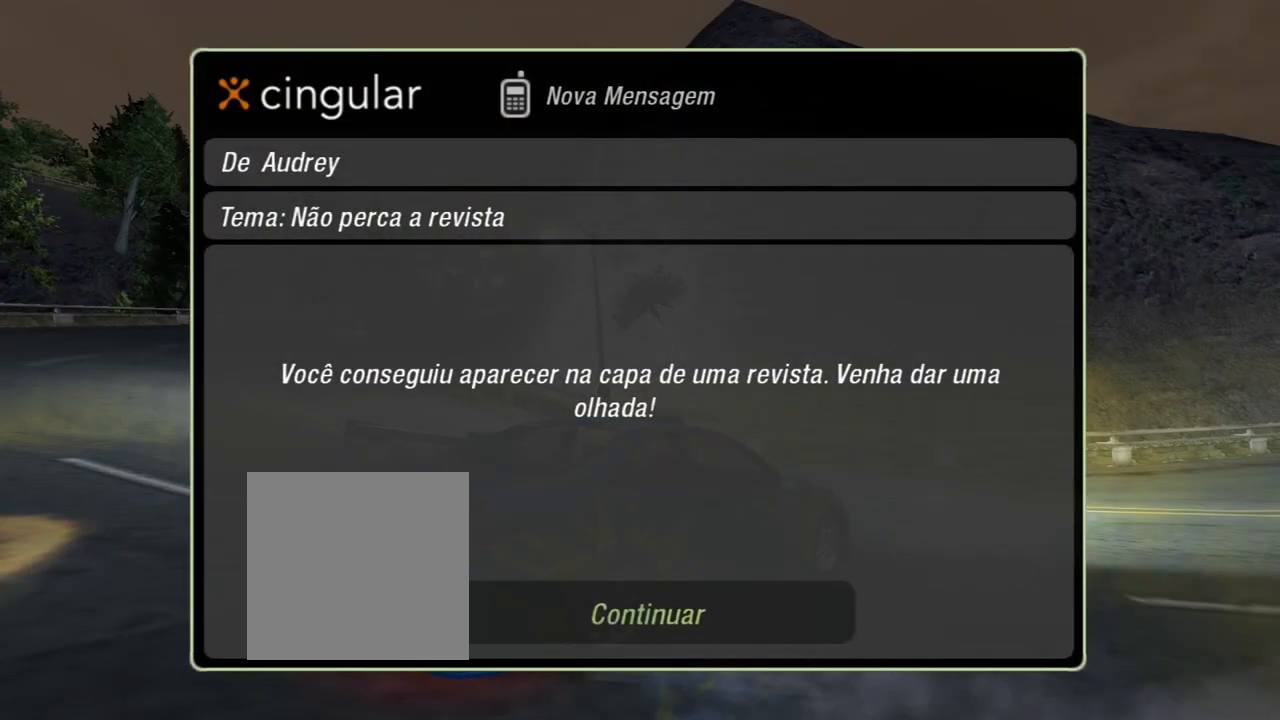
{"buttons": [], "left_stick": "center", "right_stick": "center", "events": [[66, "L2", "up"]]}